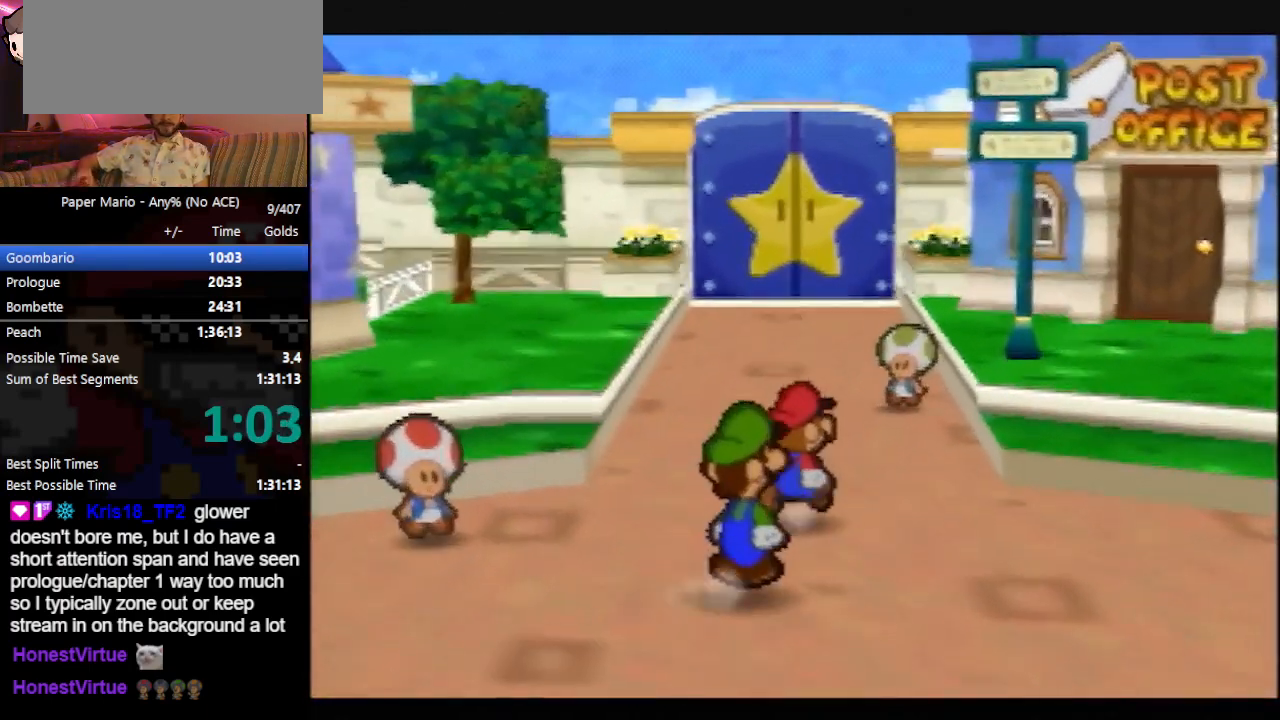
Gameplay with a controller (Nintendo layout); each line is a JSON object with the inputs held at the frame after it. "events" lists button and stick changes between this image and that frame as [ms after this image, input, new state], when the widget could be followed in between. Not read: L3 R3 right_stick.
{"buttons": ["A", "C_DOWN"], "left_stick": "center", "events": [[167, "A", "down"], [167, "C_DOWN", "down"]]}
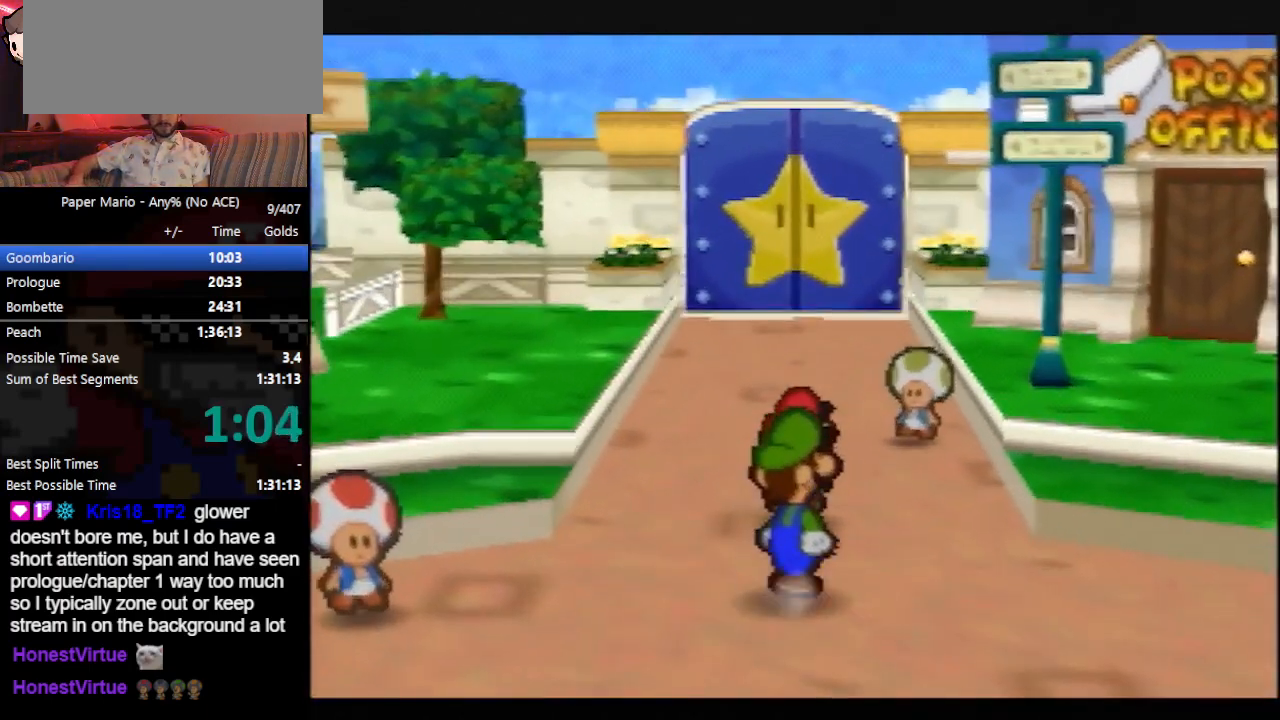
{"buttons": [], "left_stick": "center", "events": [[167, "A", "up"], [167, "C_DOWN", "up"]]}
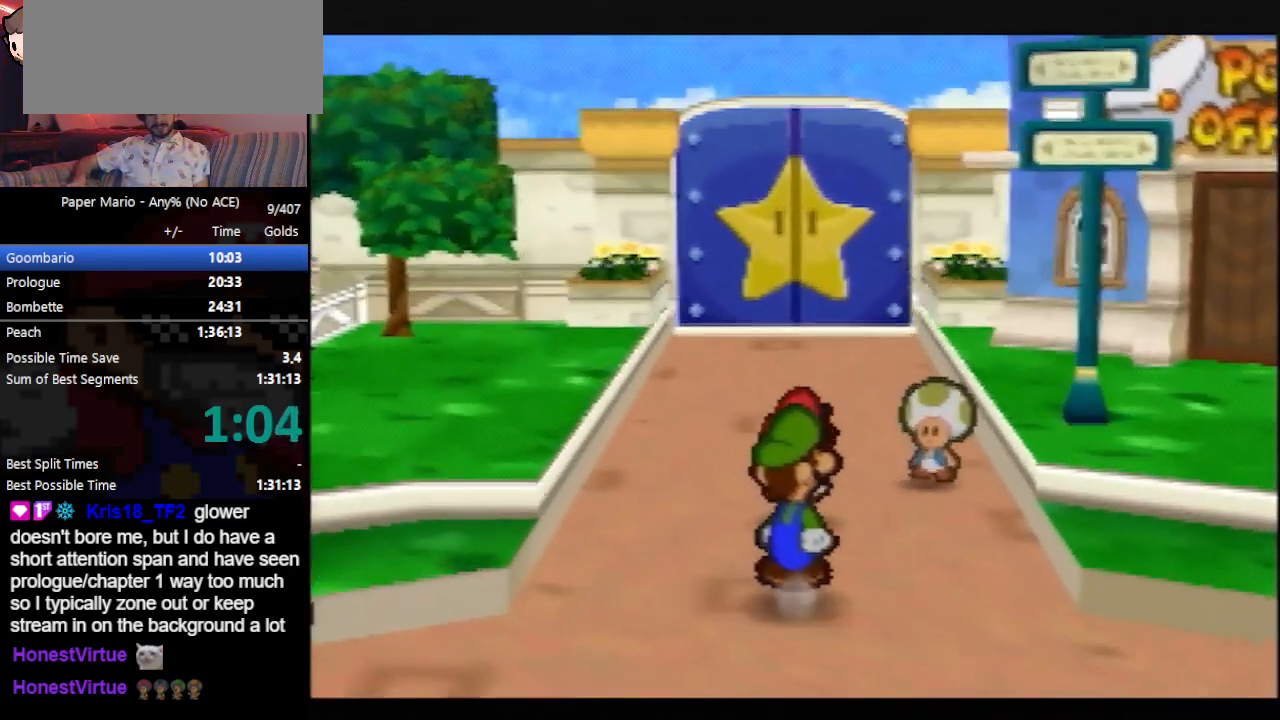
{"buttons": [], "left_stick": "center", "events": [[100, "A", "down"], [200, "A", "up"]]}
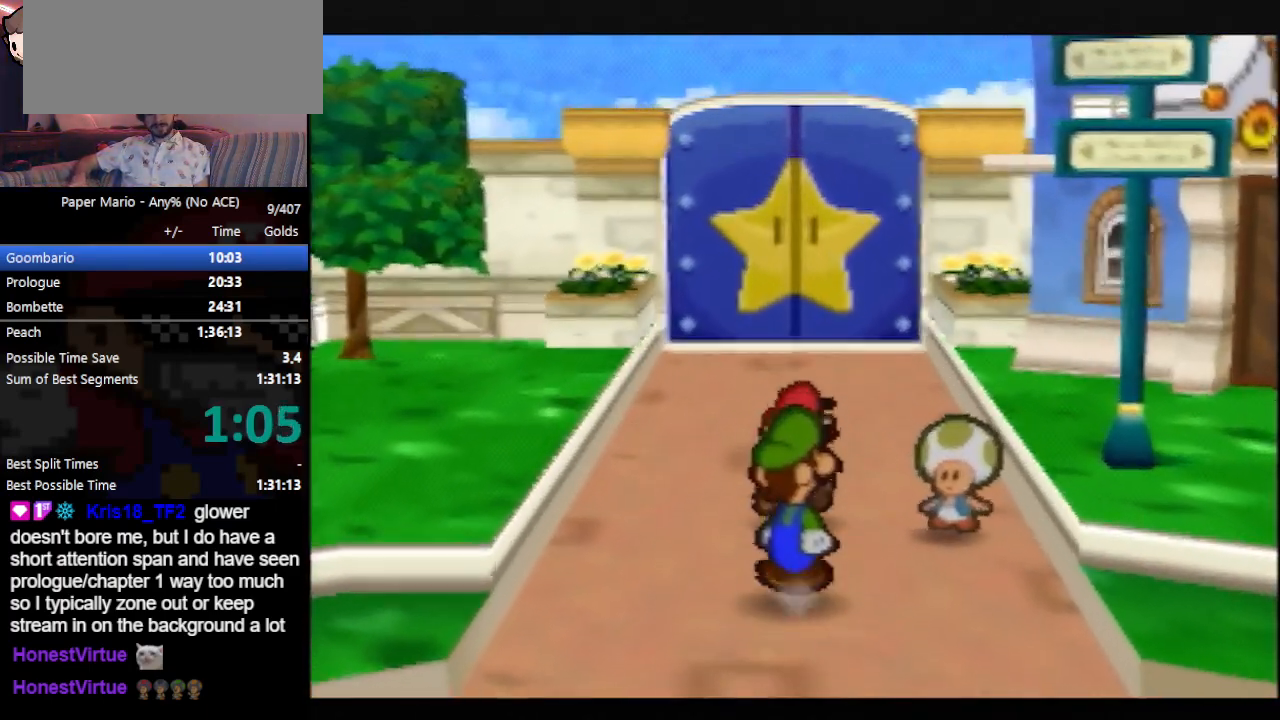
{"buttons": ["A", "C_DOWN"], "left_stick": "center", "events": [[33, "A", "down"], [33, "C_DOWN", "down"]]}
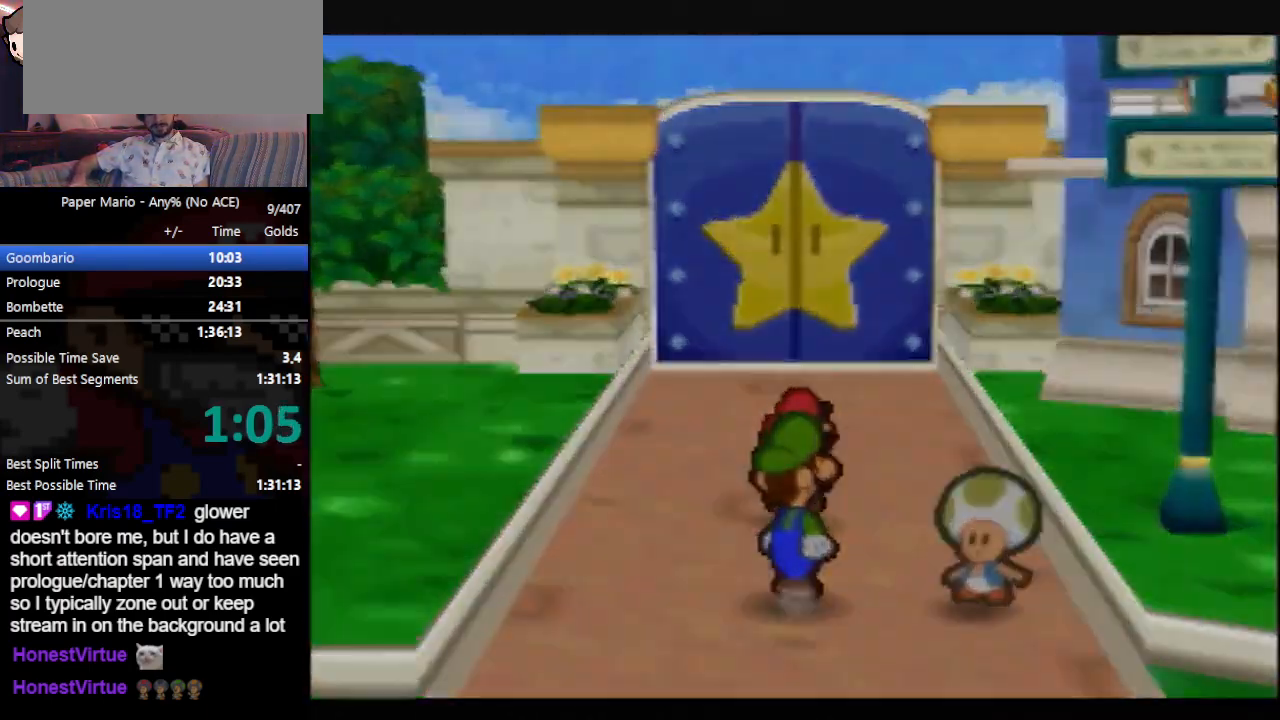
{"buttons": ["A", "C_DOWN"], "left_stick": "center", "events": [[100, "A", "up"], [100, "C_DOWN", "up"], [400, "A", "down"], [400, "C_DOWN", "down"]]}
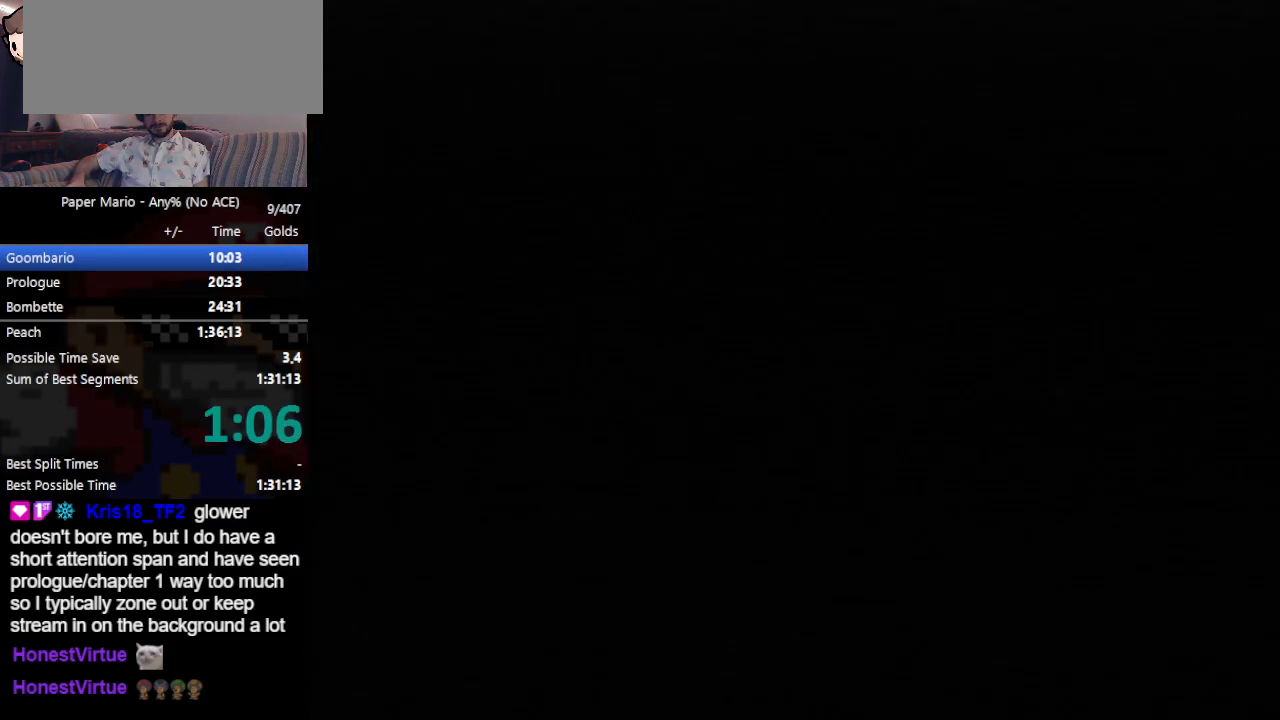
{"buttons": ["A", "C_DOWN"], "left_stick": "center", "events": []}
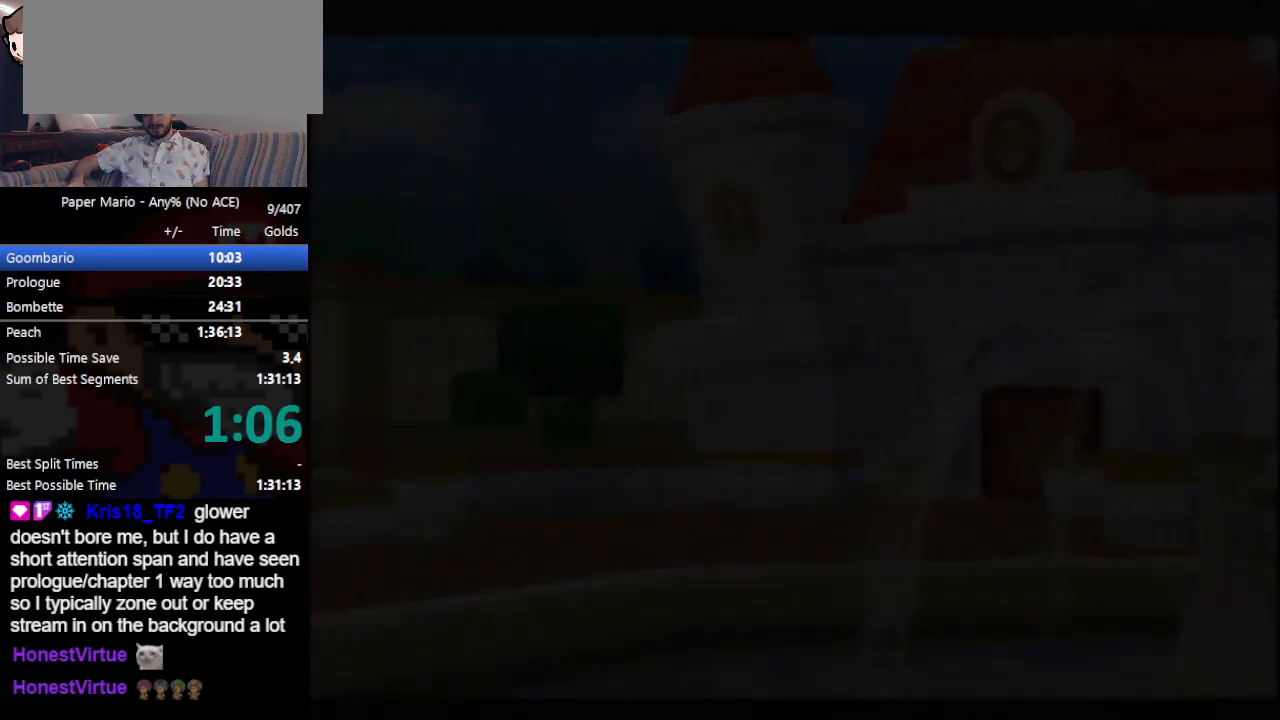
{"buttons": [], "left_stick": "center", "events": [[367, "A", "up"], [400, "C_DOWN", "up"]]}
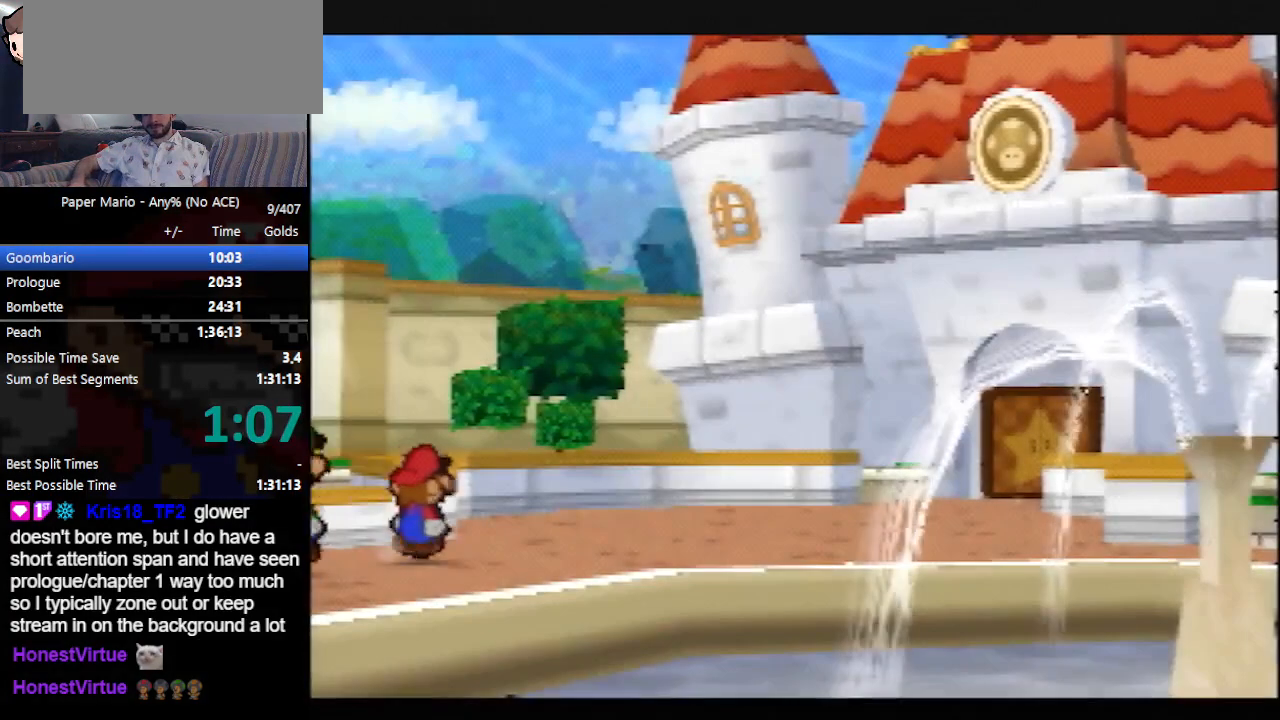
{"buttons": [], "left_stick": "center", "events": [[133, "C_DOWN", "down"], [167, "A", "down"], [333, "A", "up"], [333, "C_DOWN", "up"]]}
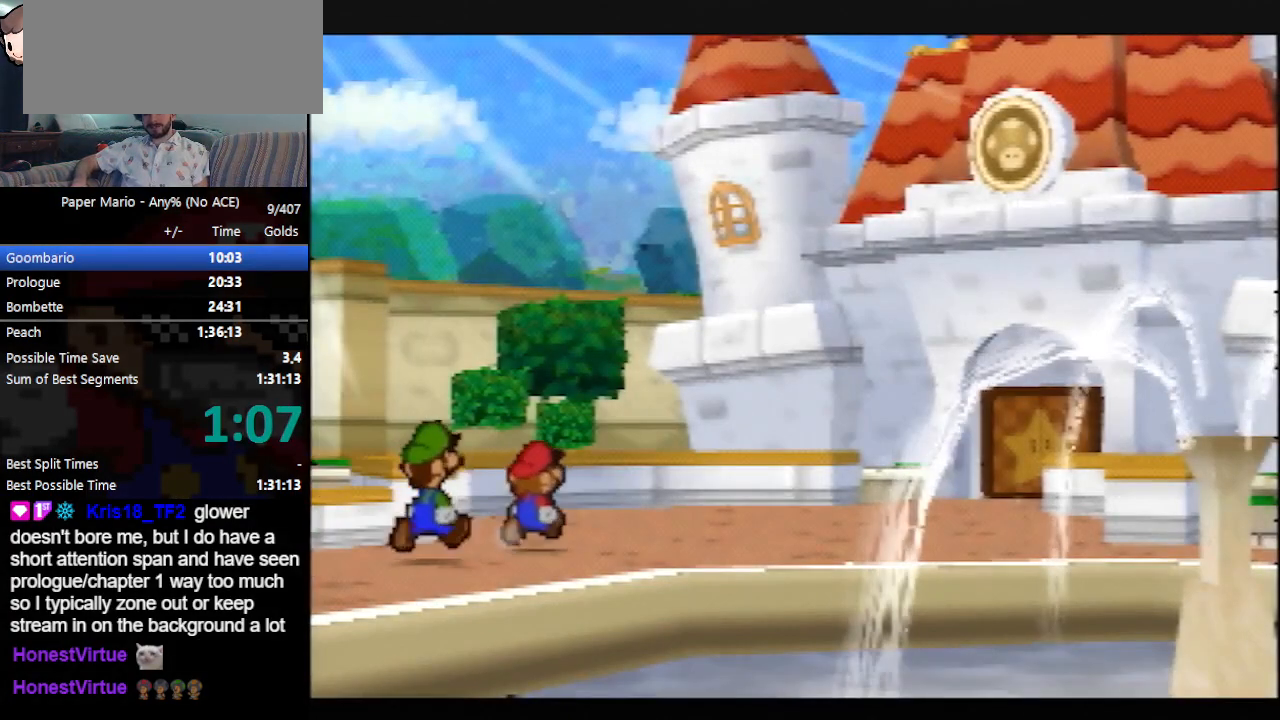
{"buttons": [], "left_stick": "center", "events": [[267, "A", "down"], [333, "C_DOWN", "down"], [467, "C_DOWN", "up"], [500, "A", "up"]]}
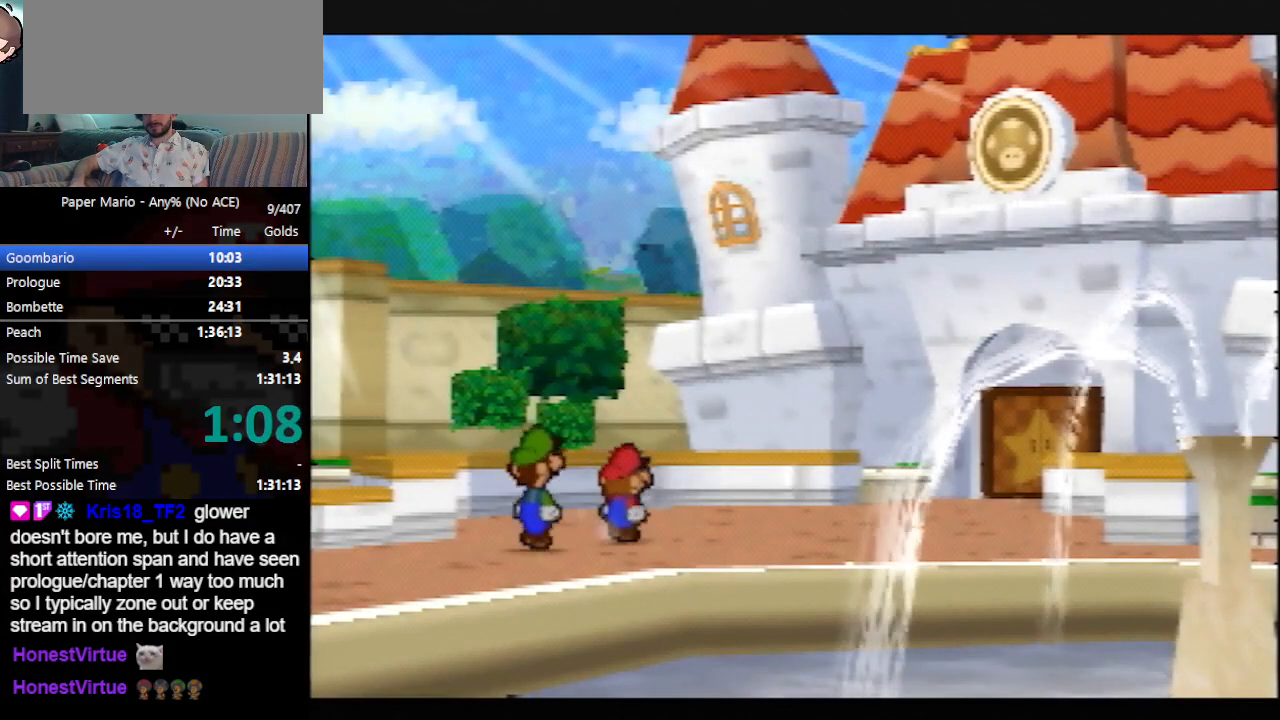
{"buttons": [], "left_stick": "center", "events": [[267, "A", "down"], [300, "C_DOWN", "down"], [467, "C_DOWN", "up"], [500, "A", "up"]]}
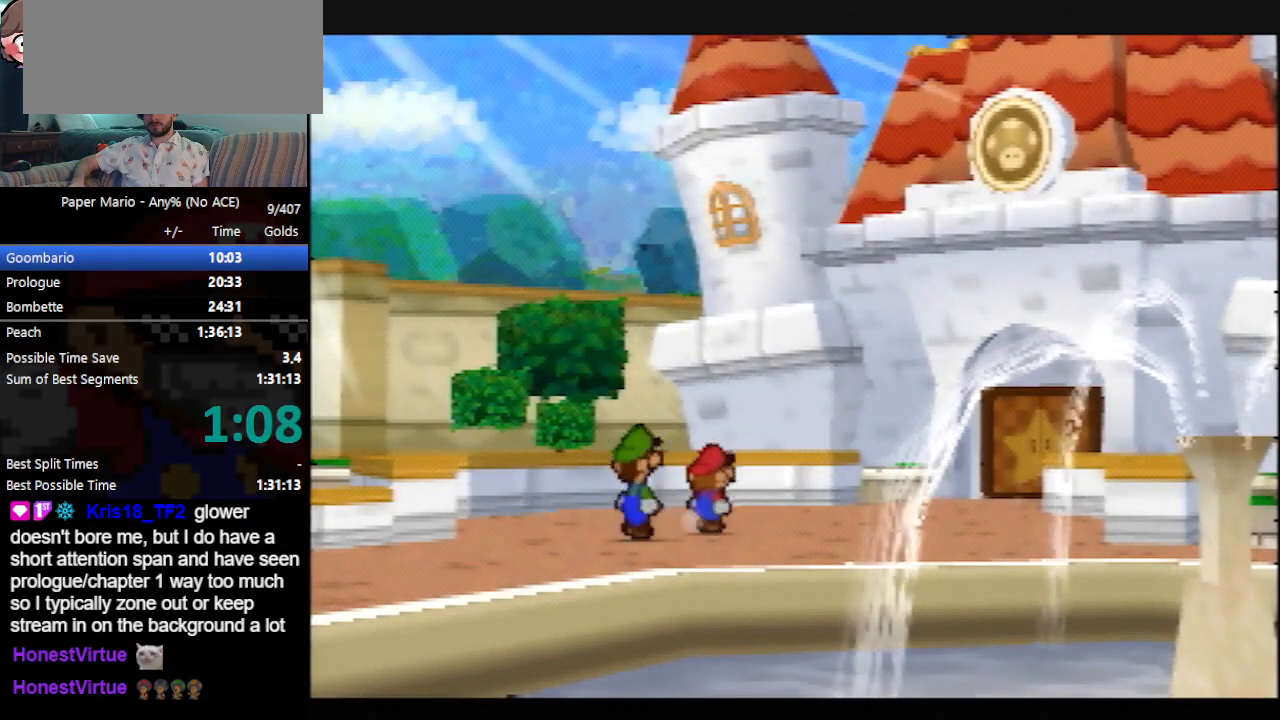
{"buttons": [], "left_stick": "center", "events": [[300, "A", "down"], [333, "C_DOWN", "down"], [500, "A", "up"], [500, "C_DOWN", "up"]]}
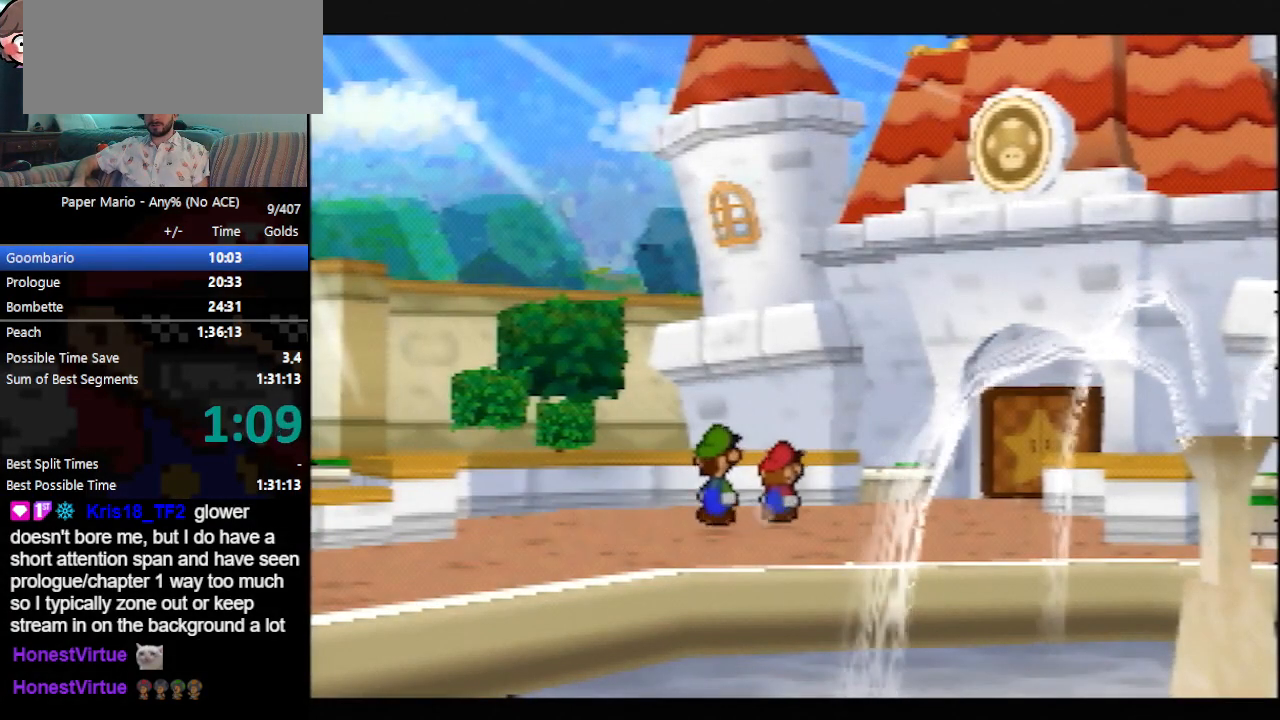
{"buttons": [], "left_stick": "center", "events": [[233, "A", "down"], [300, "C_DOWN", "down"], [433, "C_DOWN", "up"], [467, "A", "up"]]}
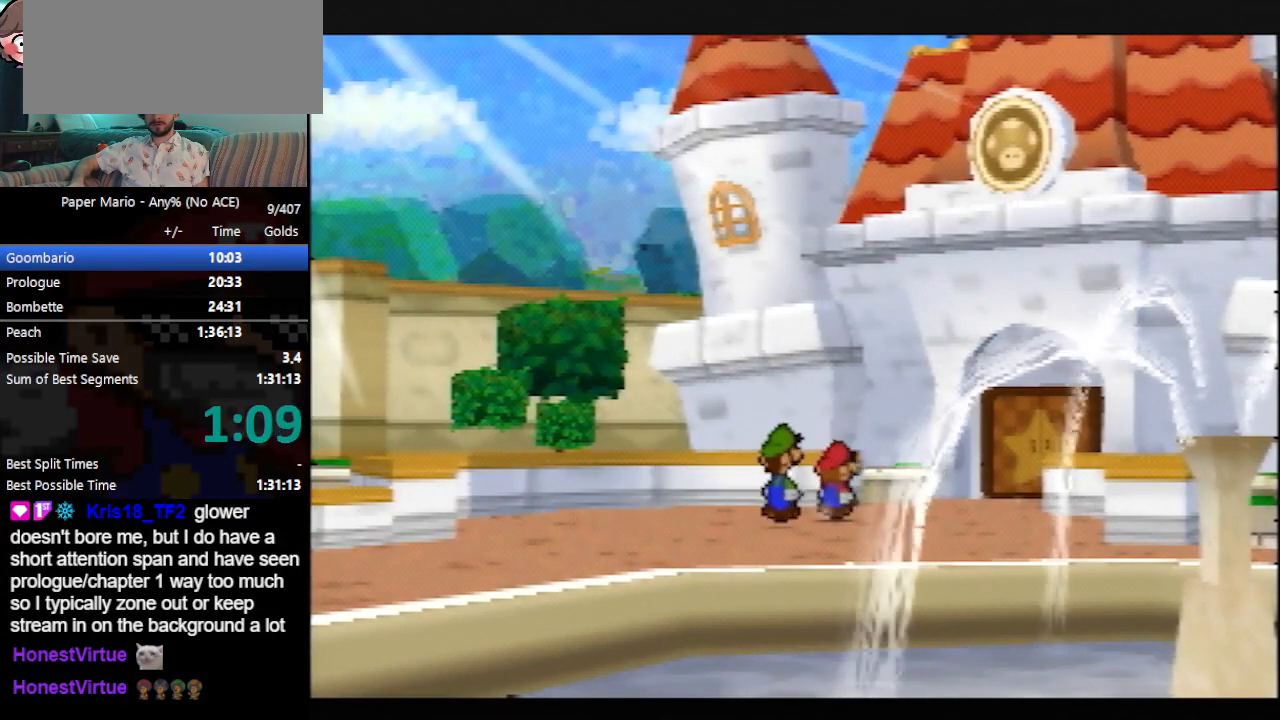
{"buttons": ["A", "C_DOWN"], "left_stick": "center", "events": [[233, "A", "down"], [233, "C_DOWN", "down"]]}
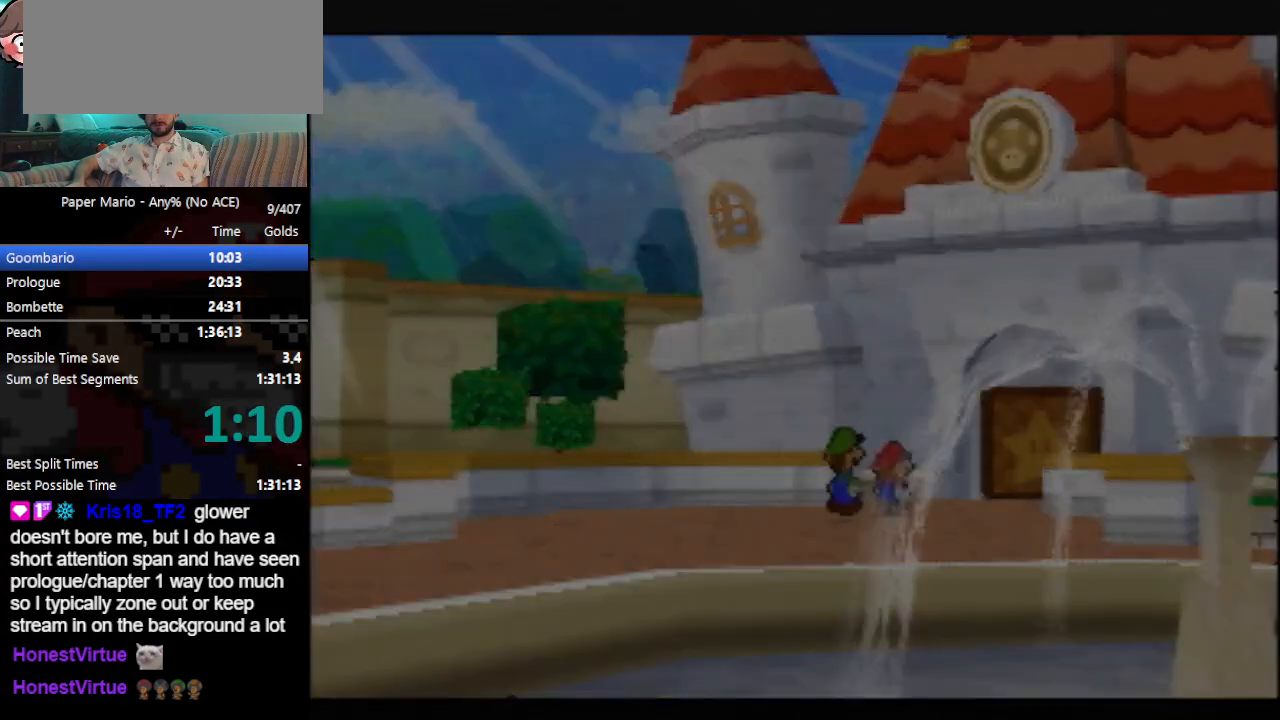
{"buttons": ["A", "C_DOWN"], "left_stick": "center", "events": []}
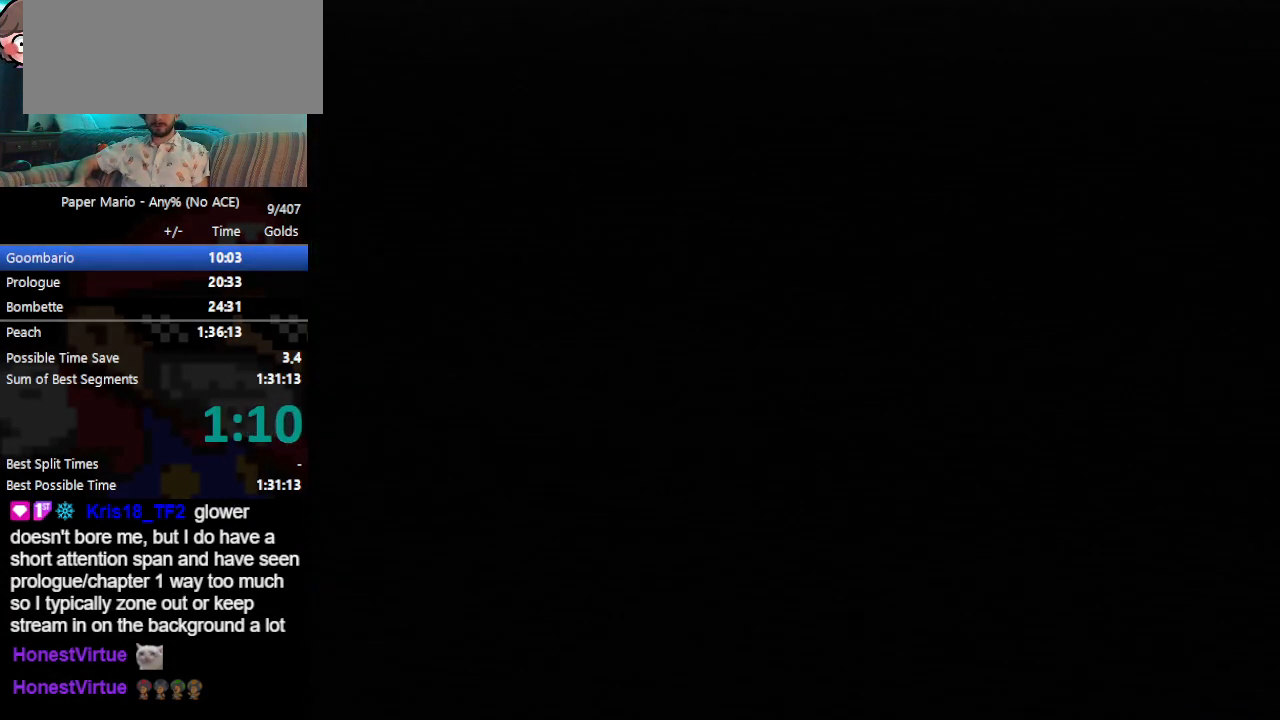
{"buttons": [], "left_stick": "center", "events": [[333, "A", "up"], [333, "C_DOWN", "up"]]}
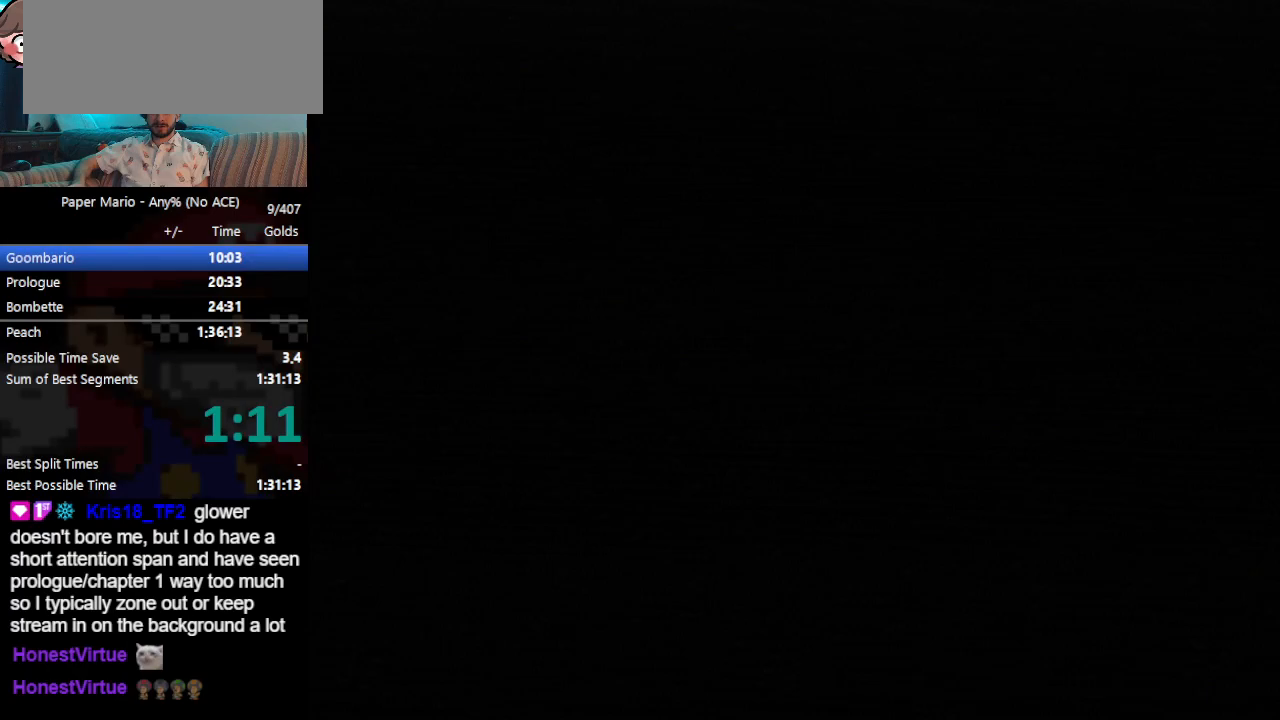
{"buttons": [], "left_stick": "center", "events": [[133, "A", "down"], [133, "C_DOWN", "down"], [433, "A", "up"], [433, "C_DOWN", "up"]]}
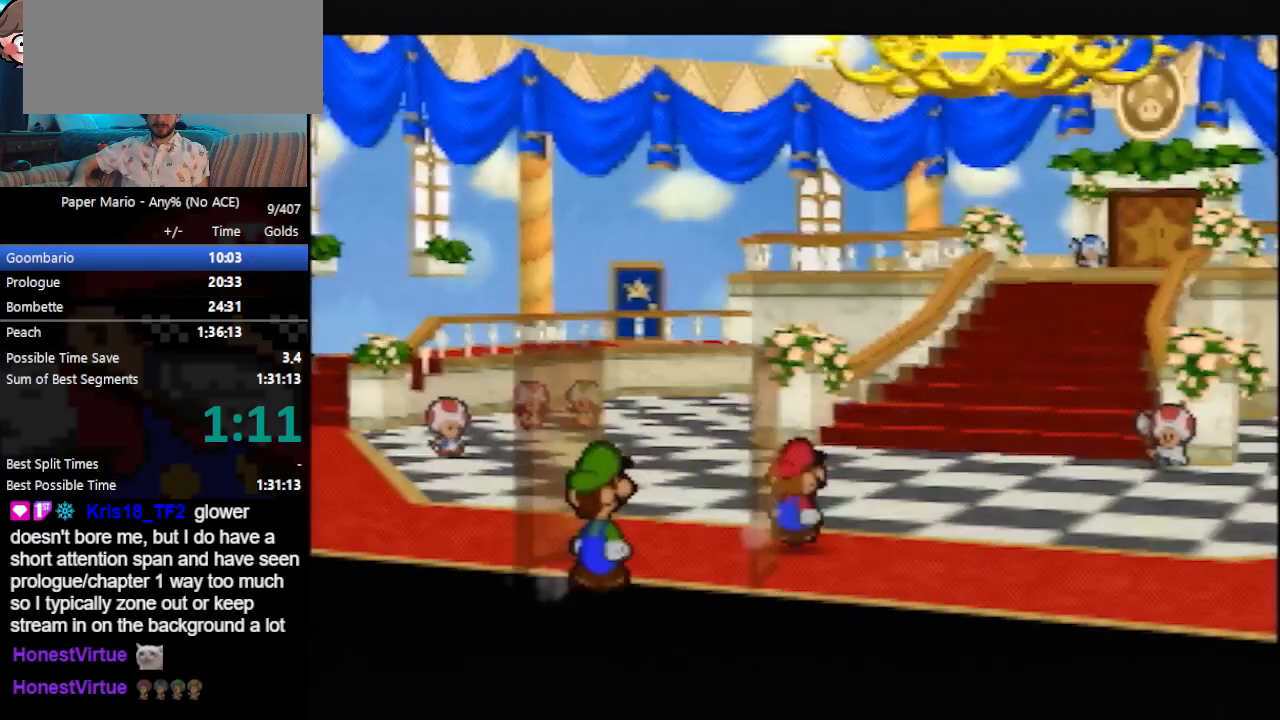
{"buttons": [], "left_stick": "center", "events": []}
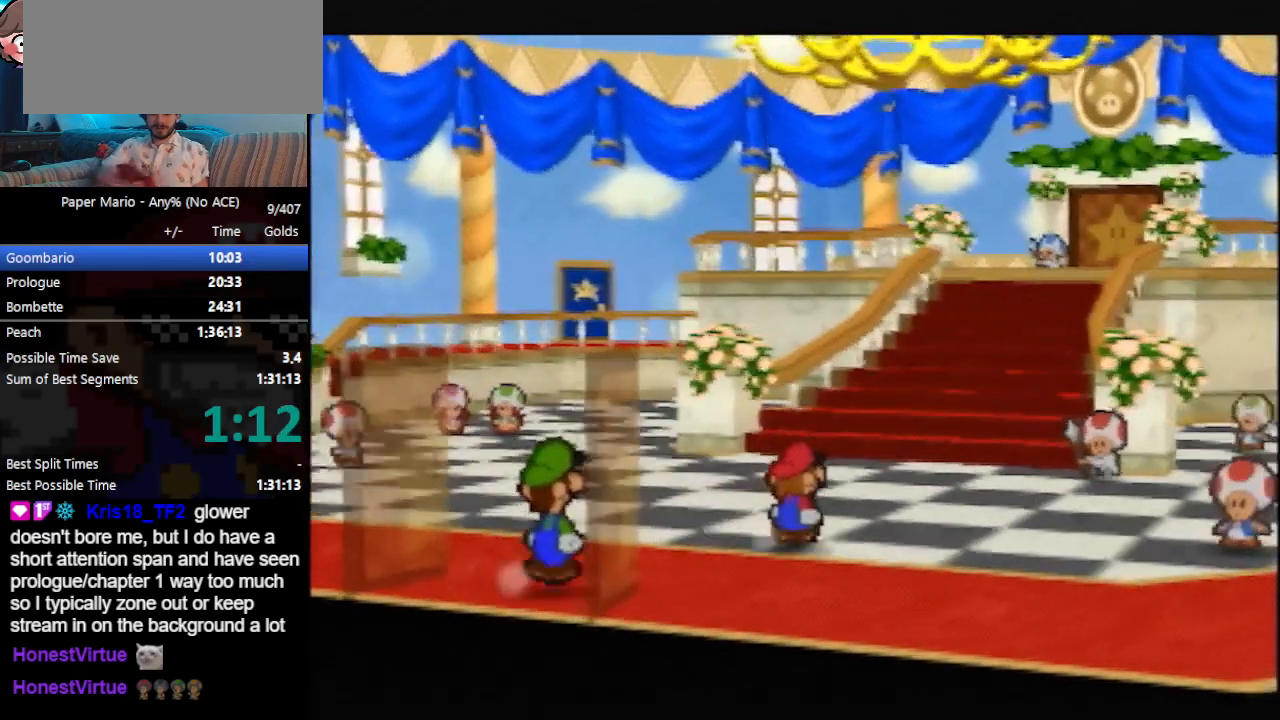
{"buttons": ["B"], "left_stick": "up", "events": [[333, "B", "down"], [500, "left_stick", "up"]]}
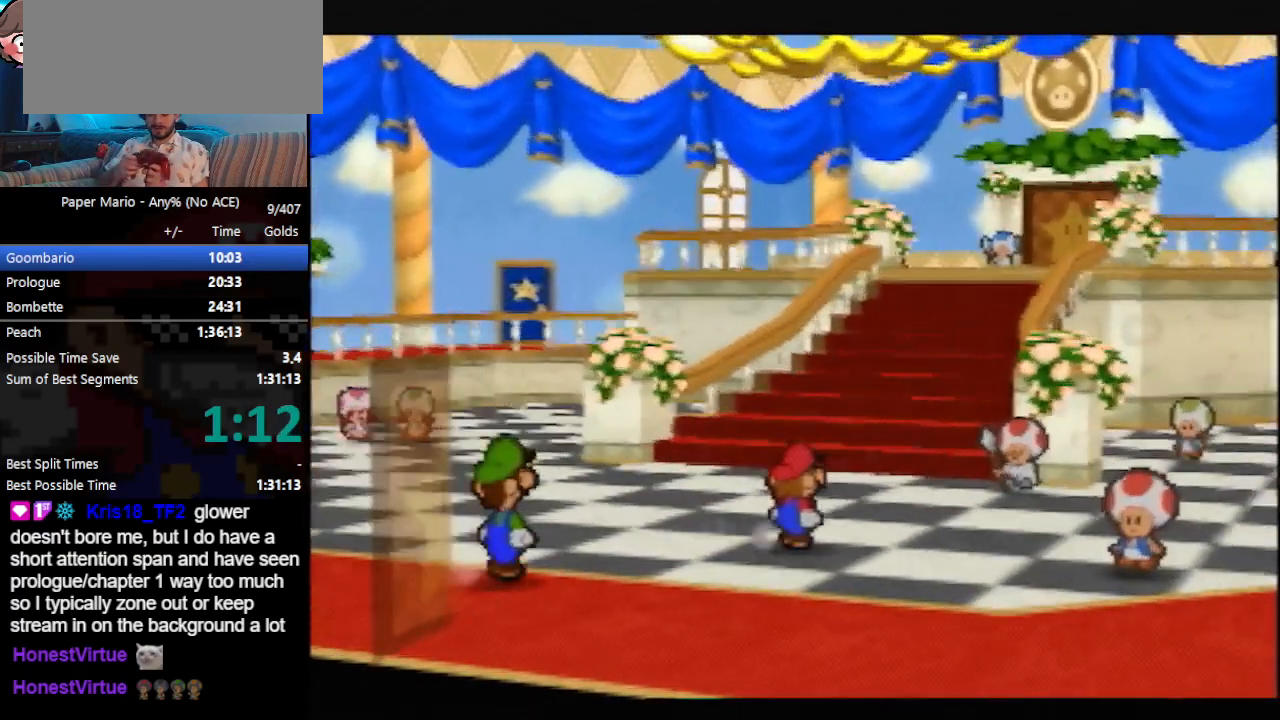
{"buttons": ["B"], "left_stick": "up", "events": []}
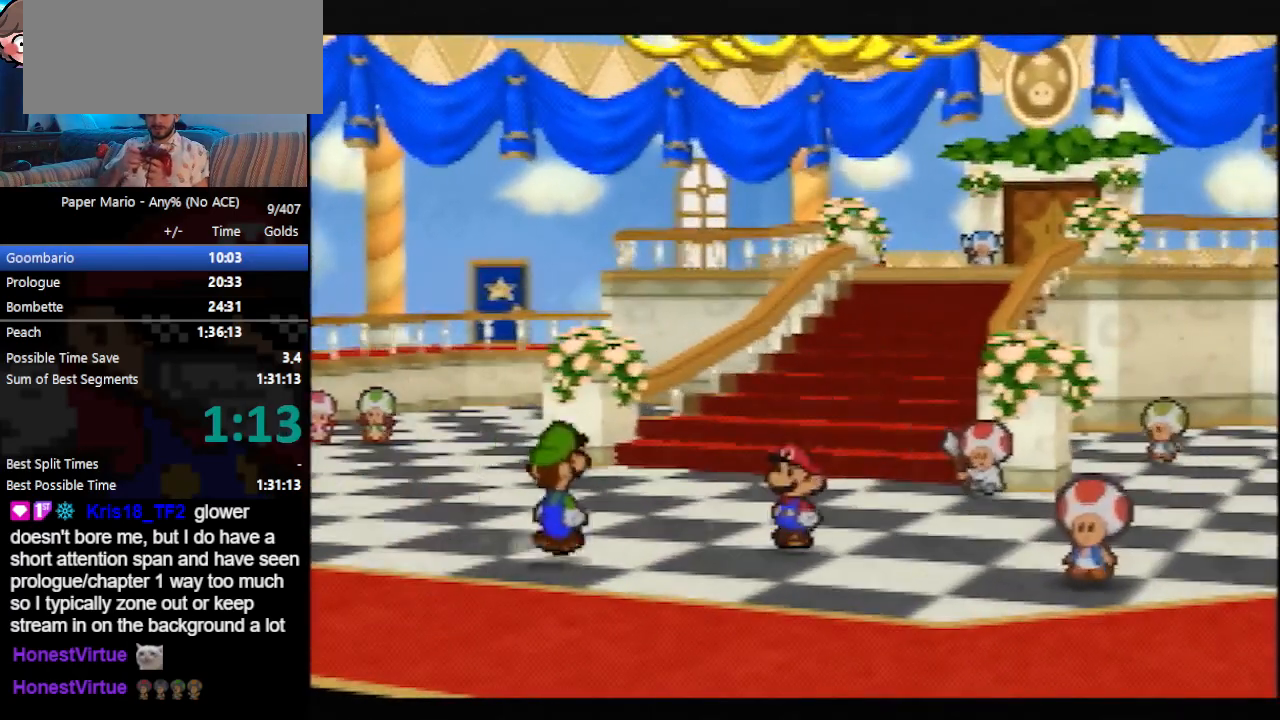
{"buttons": ["B"], "left_stick": "up", "events": []}
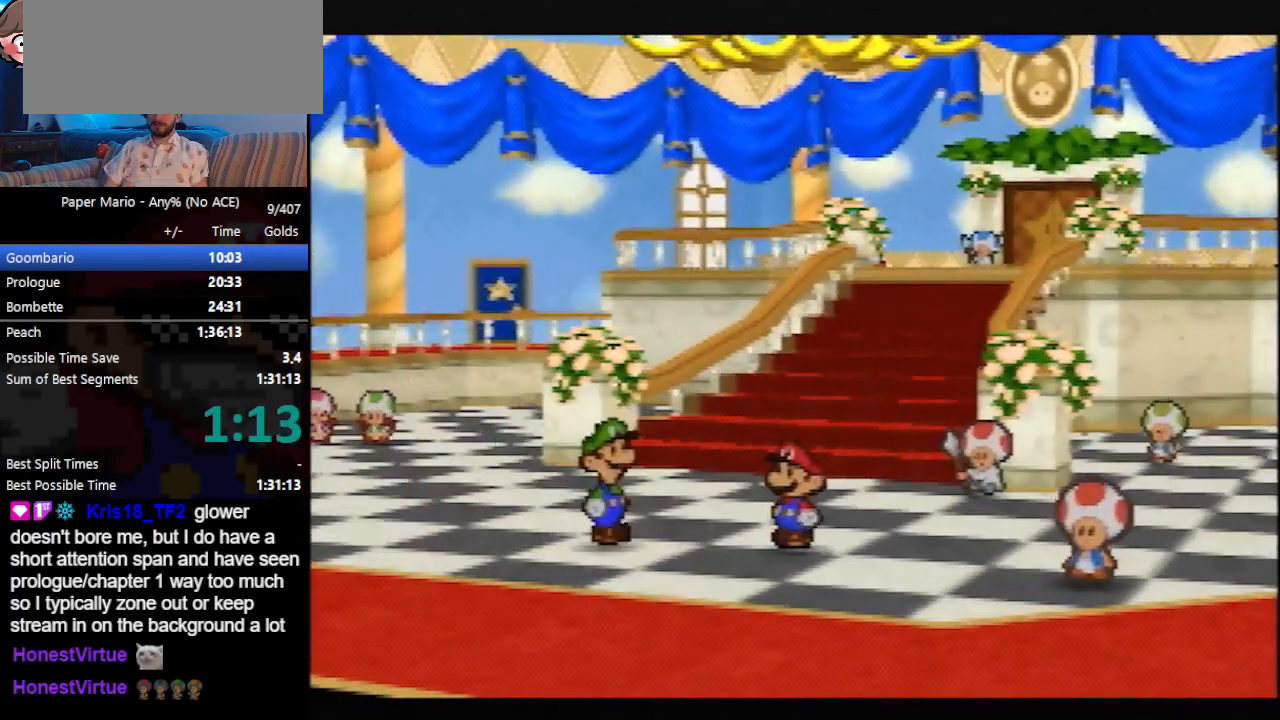
{"buttons": ["B"], "left_stick": "up", "events": []}
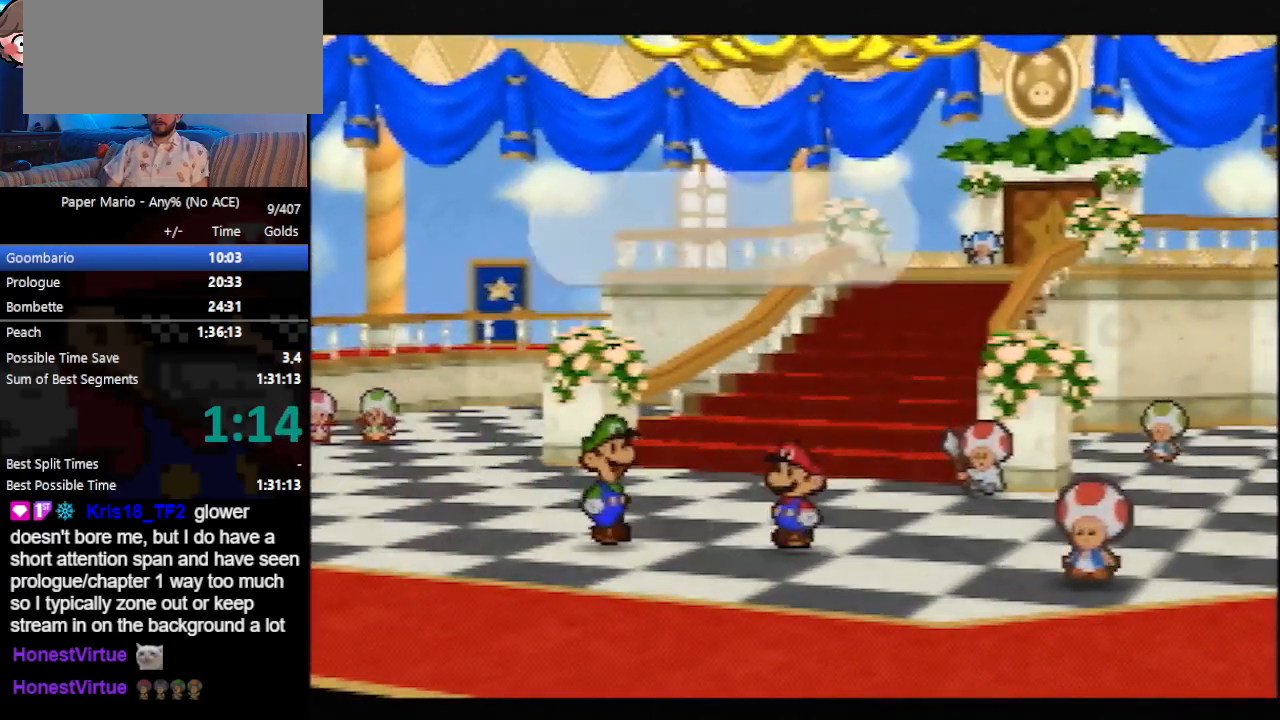
{"buttons": ["B"], "left_stick": "up", "events": []}
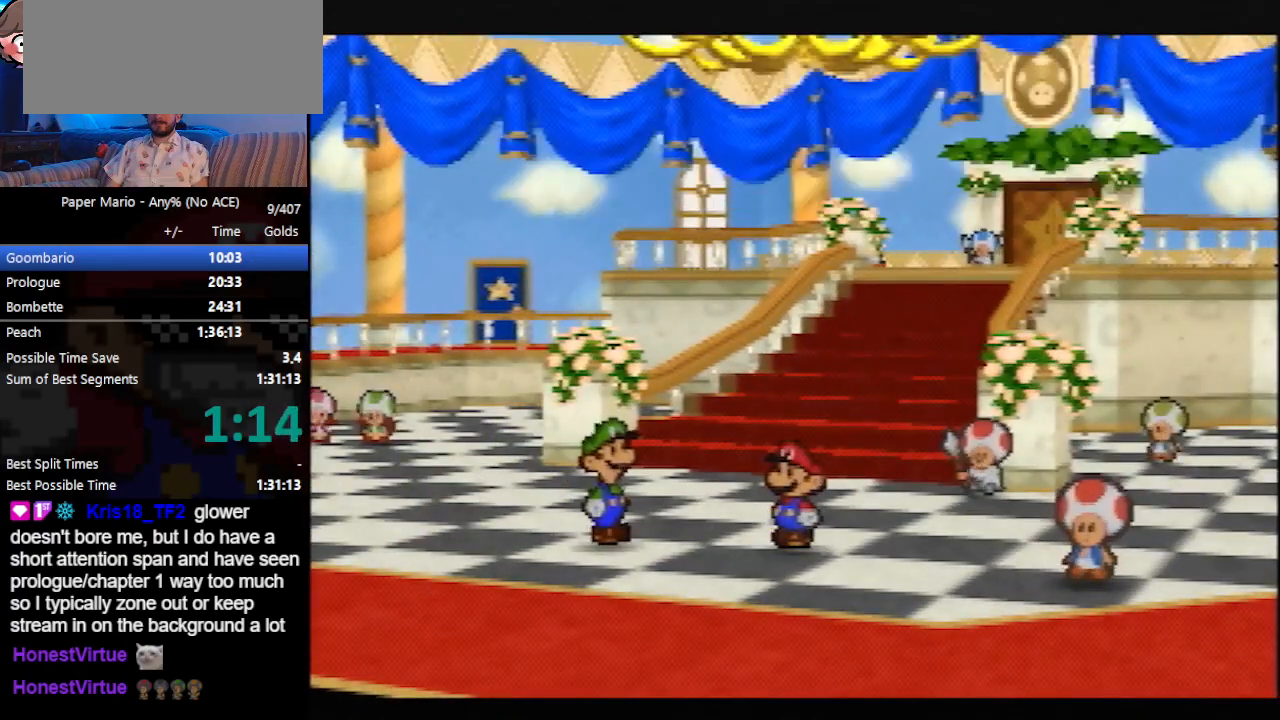
{"buttons": ["B"], "left_stick": "up", "events": []}
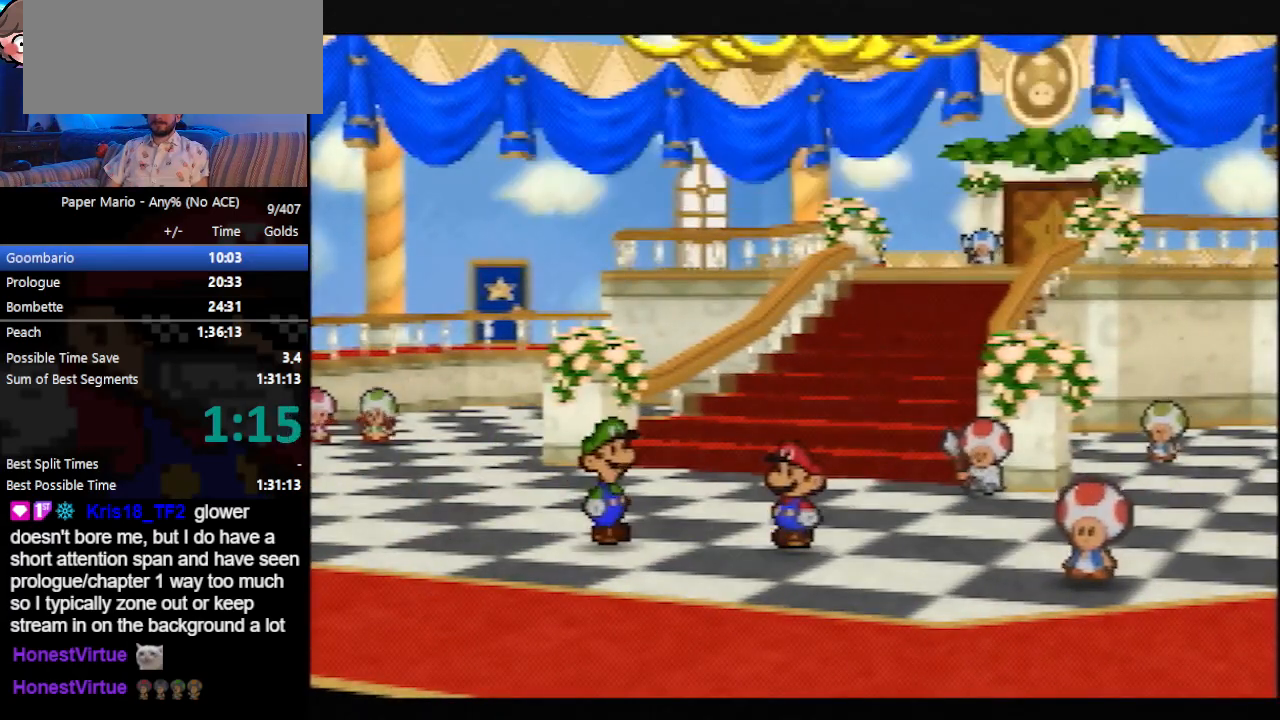
{"buttons": [], "left_stick": "up", "events": [[333, "Z", "down"], [367, "B", "up"], [433, "Z", "up"]]}
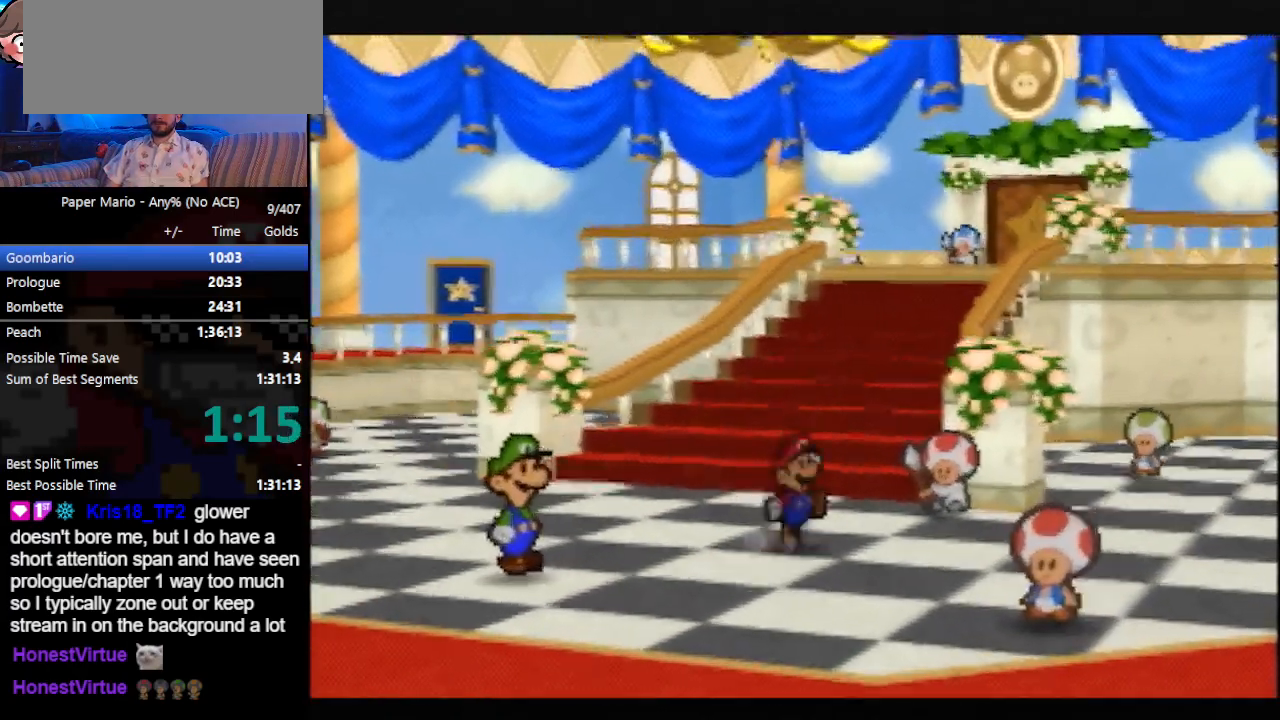
{"buttons": [], "left_stick": "up", "events": [[333, "Z", "down"], [400, "Z", "up"], [467, "Z", "down"], [500, "Z", "up"]]}
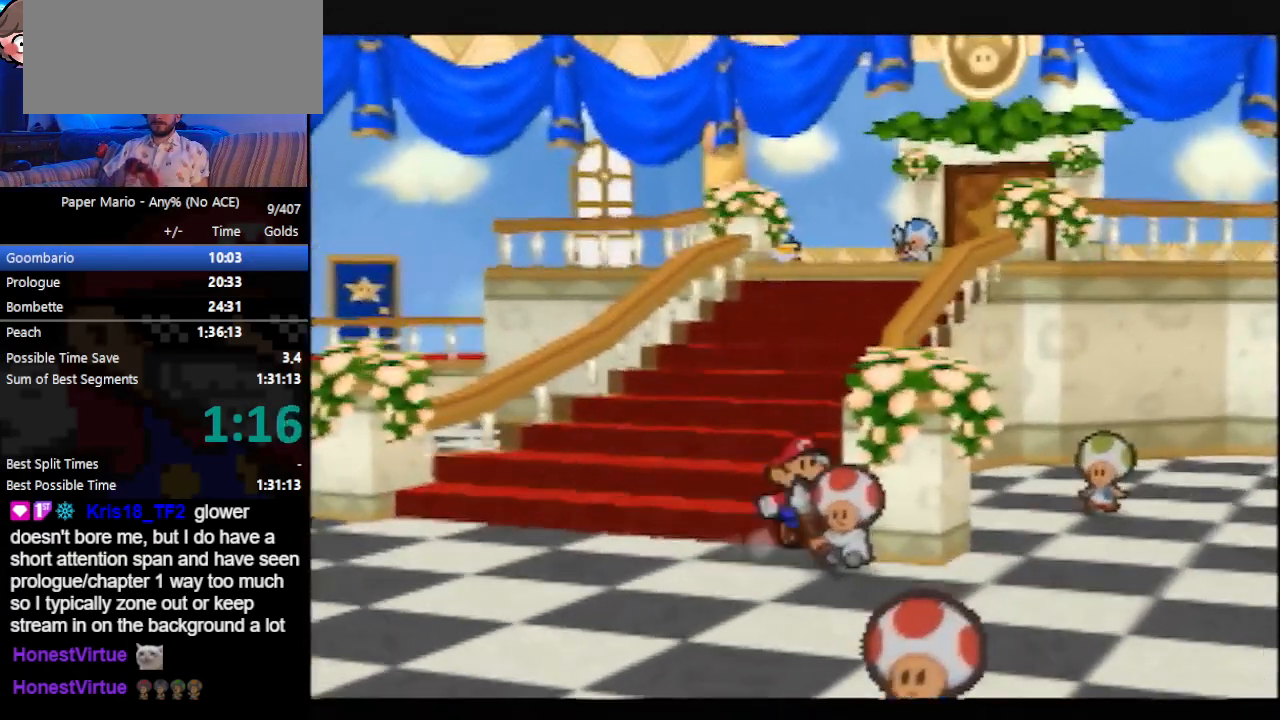
{"buttons": ["Z"], "left_stick": "up", "events": [[67, "Z", "down"], [100, "Z", "up"], [167, "Z", "down"], [233, "Z", "up"], [267, "Z", "down"], [300, "Z", "up"], [367, "Z", "down"], [433, "Z", "up"], [467, "Z", "down"]]}
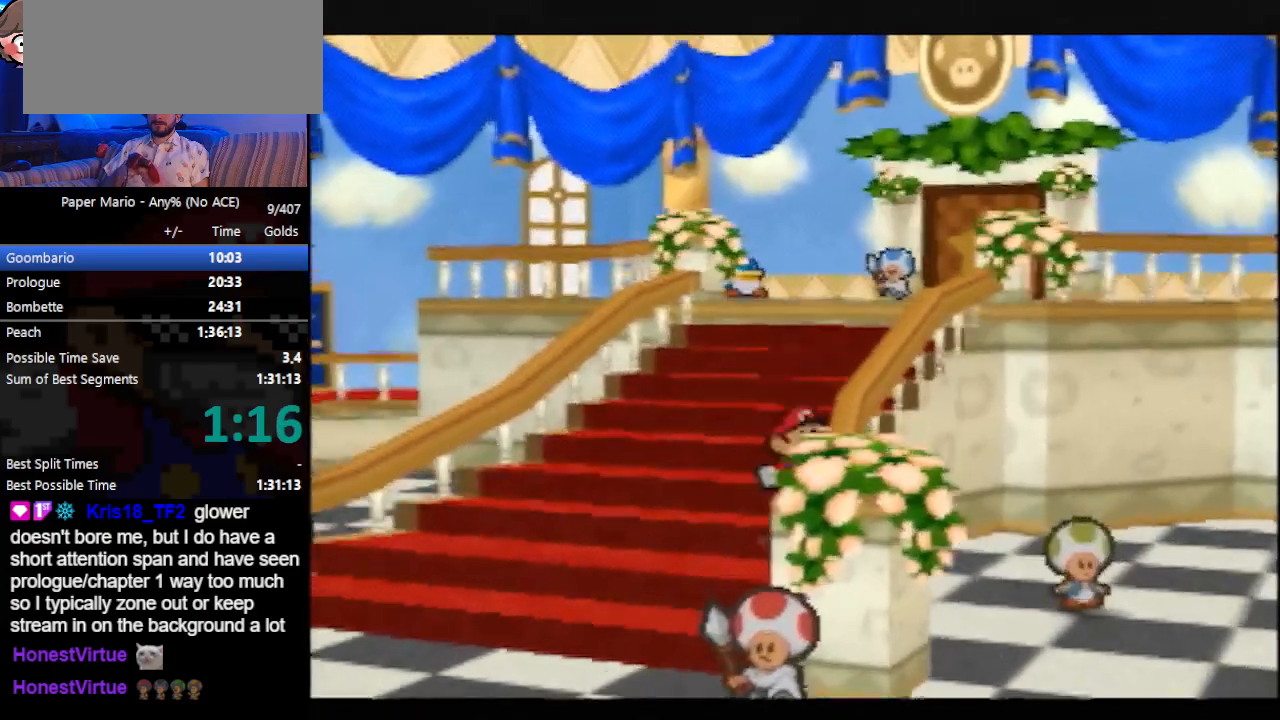
{"buttons": ["Z"], "left_stick": "up", "events": [[33, "Z", "up"], [67, "Z", "down"], [133, "Z", "up"], [167, "Z", "down"], [233, "Z", "up"], [267, "Z", "down"], [333, "Z", "up"], [367, "Z", "down"], [400, "Z", "up"], [467, "Z", "down"]]}
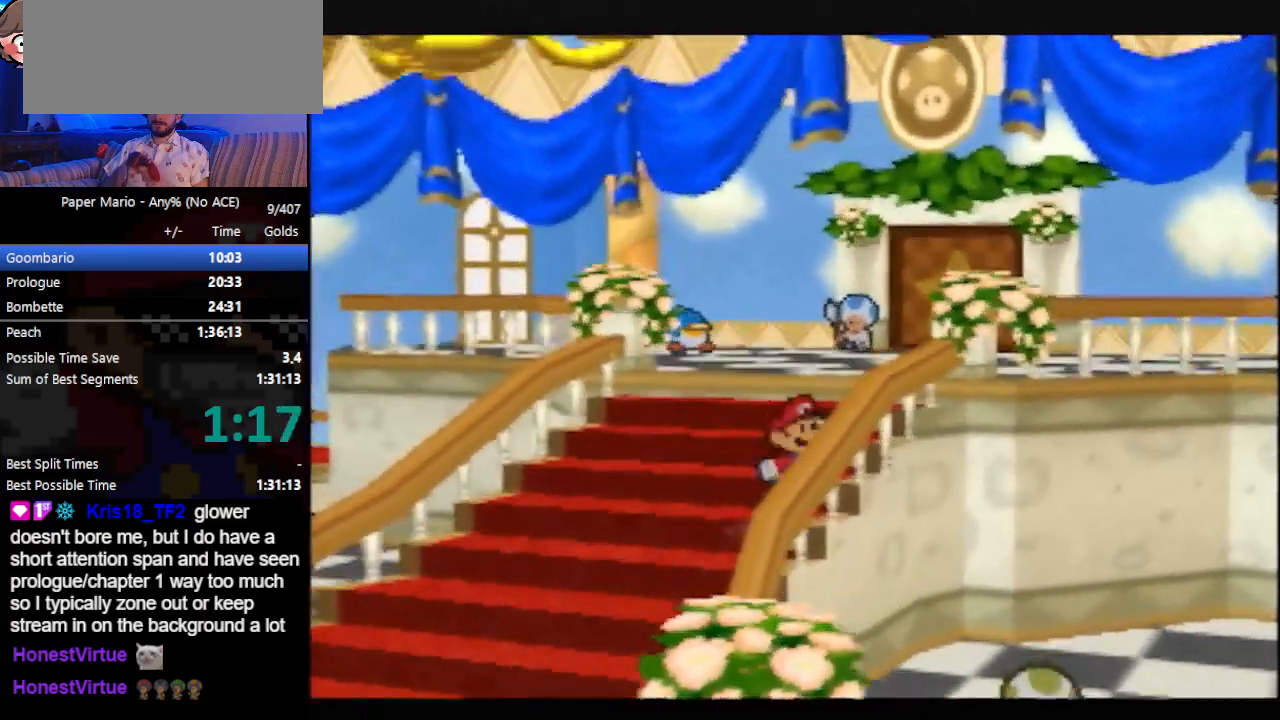
{"buttons": ["Z"], "left_stick": "up", "events": [[33, "Z", "up"], [67, "Z", "down"], [100, "Z", "up"], [167, "Z", "down"], [200, "Z", "up"], [267, "Z", "down"], [333, "Z", "up"], [367, "Z", "down"], [400, "Z", "up"], [467, "Z", "down"]]}